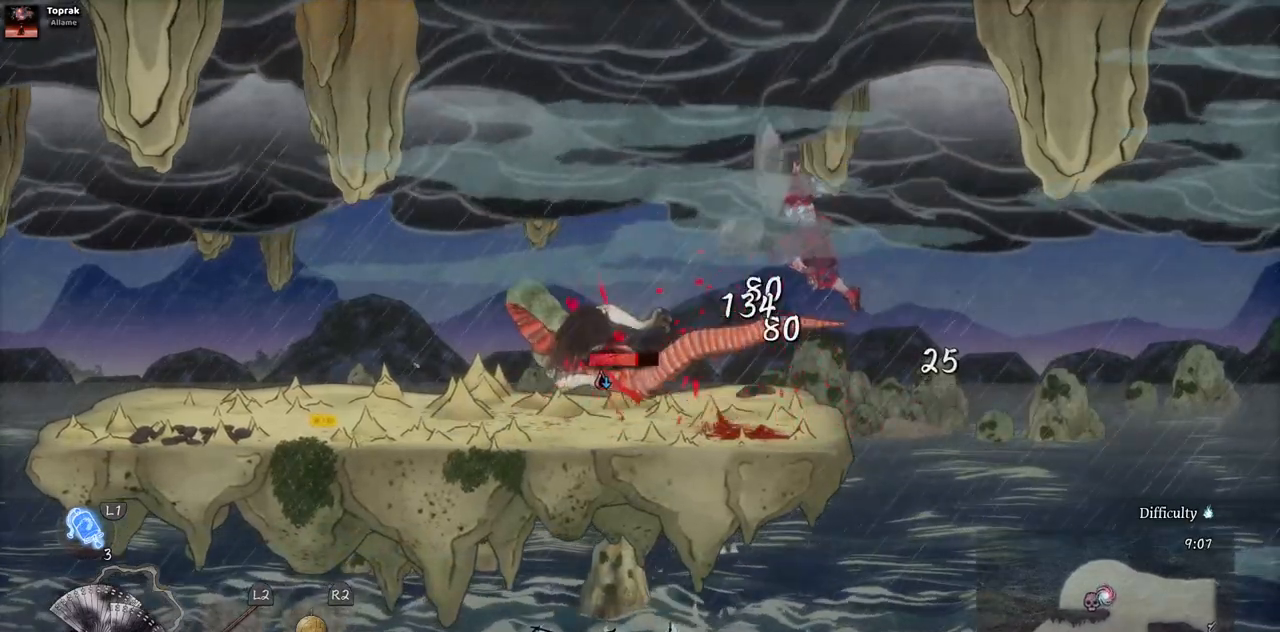
Gameplay with a controller (PlayStation layout); each line is a JSON object with the inputs held at the frame after it (dt_ms = milliseconds from this image to that frame). "events" lists button and stick changes between this image and that frame as [ms after this image, input, new state], when the widget could be followed in between. Not read: L1 L3 R1 R2 START.
{"dt_ms": 500, "buttons": ["DPAD_LEFT"], "left_stick": "center", "right_stick": "center", "events": [[50, "SQUARE", "down"], [150, "SQUARE", "up"], [267, "DPAD_LEFT", "down"]]}
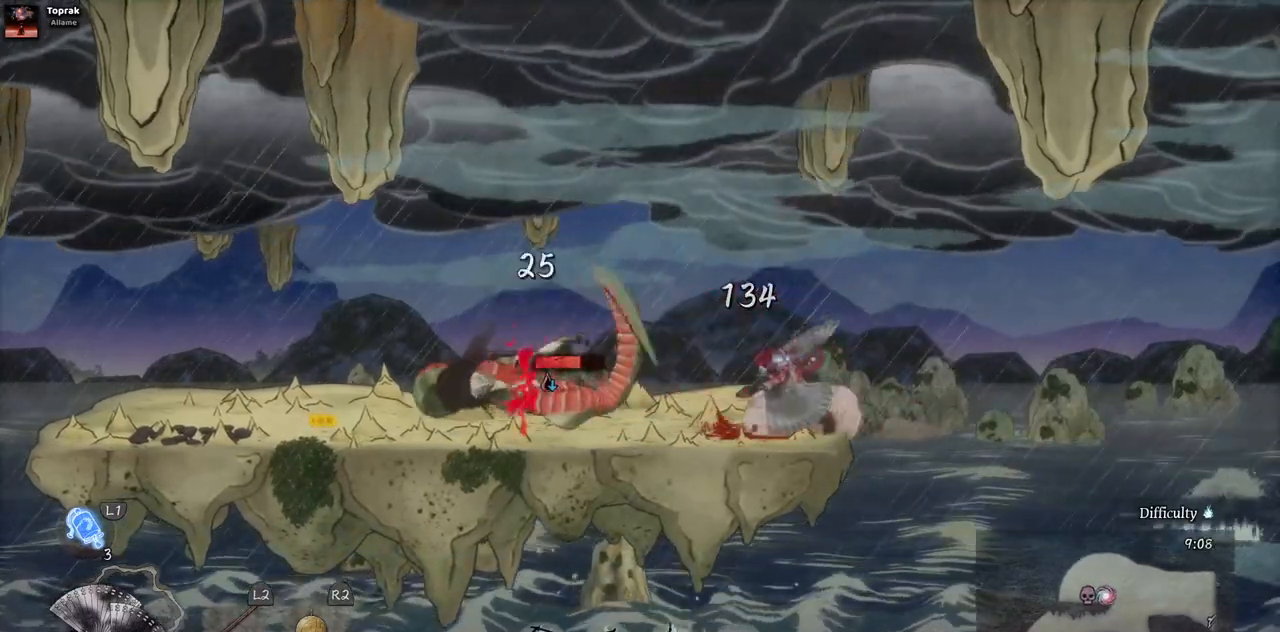
{"dt_ms": 500, "buttons": [], "left_stick": "center", "right_stick": "center", "events": [[383, "DPAD_LEFT", "up"]]}
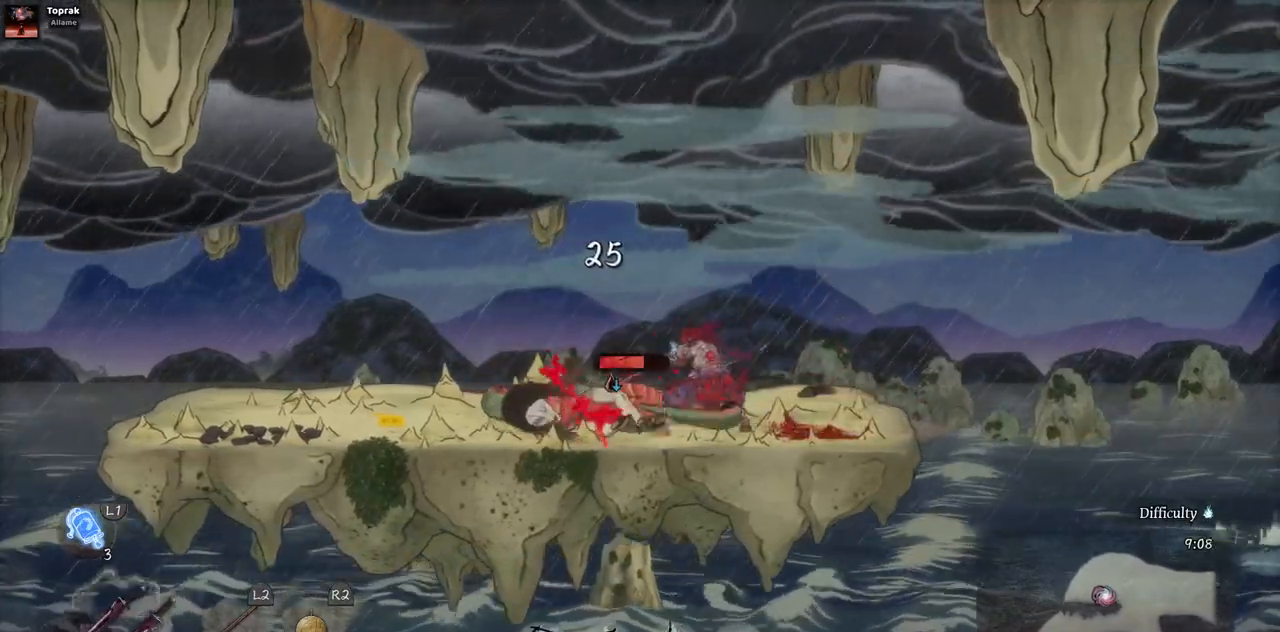
{"dt_ms": 500, "buttons": [], "left_stick": "center", "right_stick": "center", "events": [[133, "SQUARE", "down"], [267, "SQUARE", "up"], [333, "SQUARE", "down"], [433, "SQUARE", "up"]]}
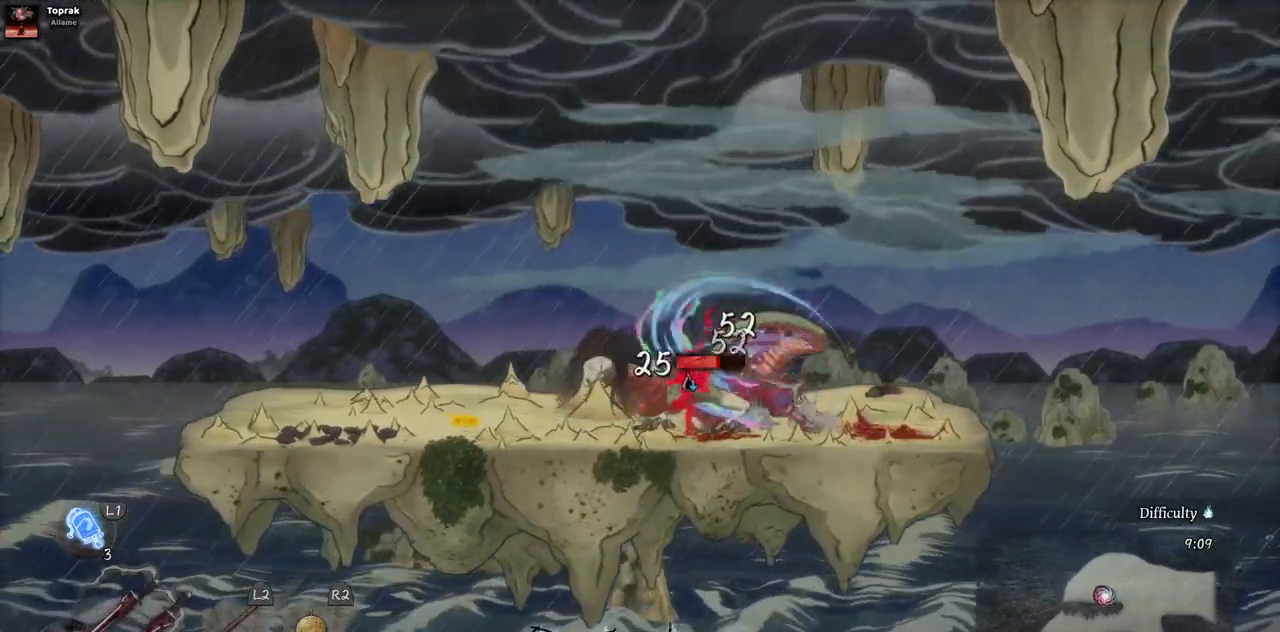
{"dt_ms": 500, "buttons": ["SQUARE"], "left_stick": "center", "right_stick": "center", "events": [[17, "SQUARE", "down"], [100, "SQUARE", "up"], [183, "SQUARE", "down"], [267, "SQUARE", "up"], [350, "SQUARE", "down"], [433, "SQUARE", "up"], [500, "SQUARE", "down"]]}
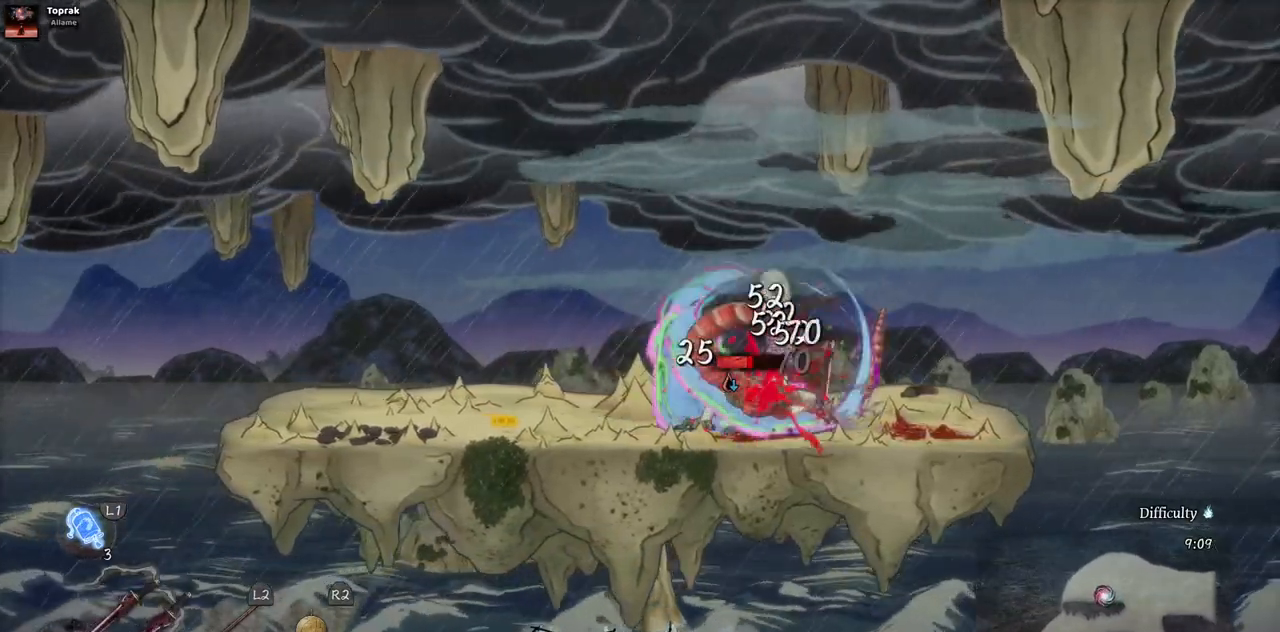
{"dt_ms": 500, "buttons": ["SQUARE"], "left_stick": "center", "right_stick": "center", "events": [[83, "SQUARE", "up"], [183, "SQUARE", "down"], [267, "SQUARE", "up"], [317, "SQUARE", "down"], [417, "SQUARE", "up"], [500, "SQUARE", "down"]]}
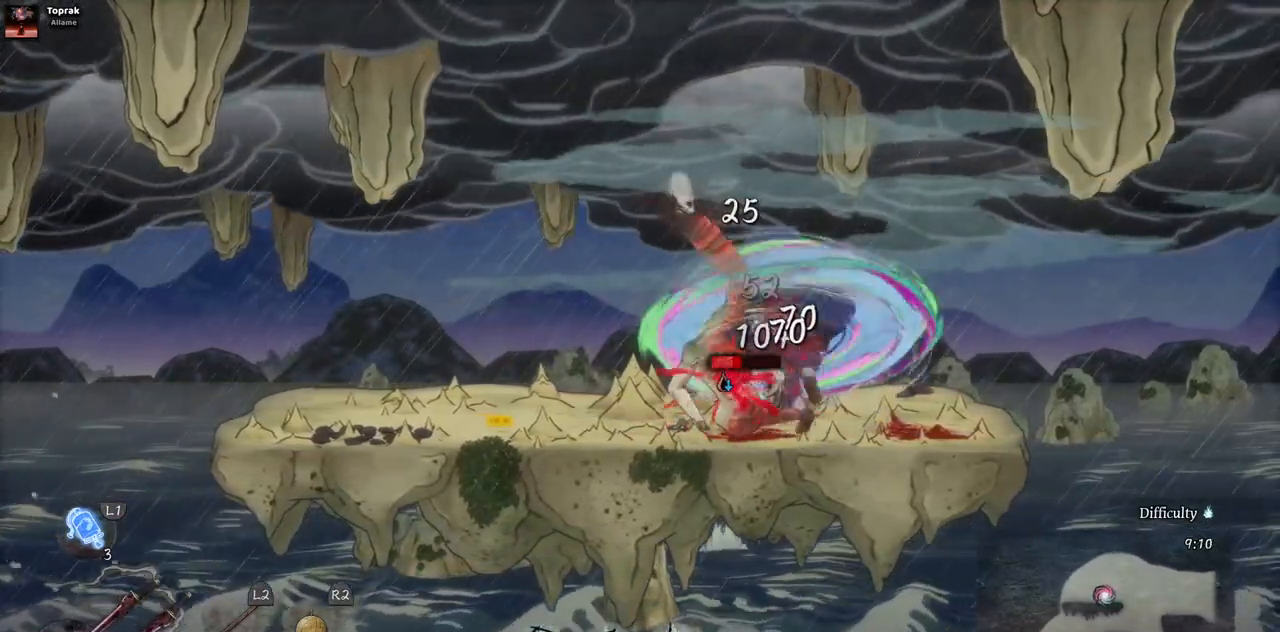
{"dt_ms": 500, "buttons": ["SQUARE"], "left_stick": "center", "right_stick": "center", "events": [[67, "SQUARE", "up"], [133, "SQUARE", "down"], [217, "SQUARE", "up"], [300, "SQUARE", "down"], [383, "SQUARE", "up"], [450, "SQUARE", "down"]]}
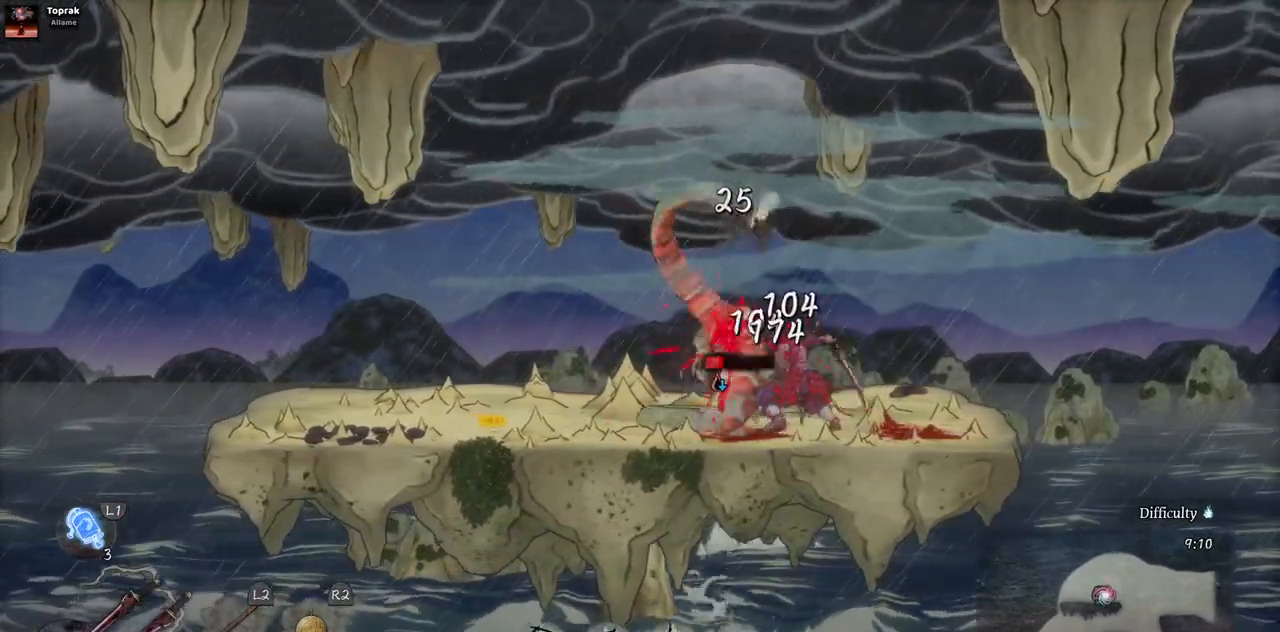
{"dt_ms": 500, "buttons": ["SQUARE"], "left_stick": "center", "right_stick": "center", "events": [[33, "SQUARE", "up"], [117, "SQUARE", "down"], [200, "SQUARE", "up"], [267, "SQUARE", "down"], [367, "SQUARE", "up"], [433, "SQUARE", "down"]]}
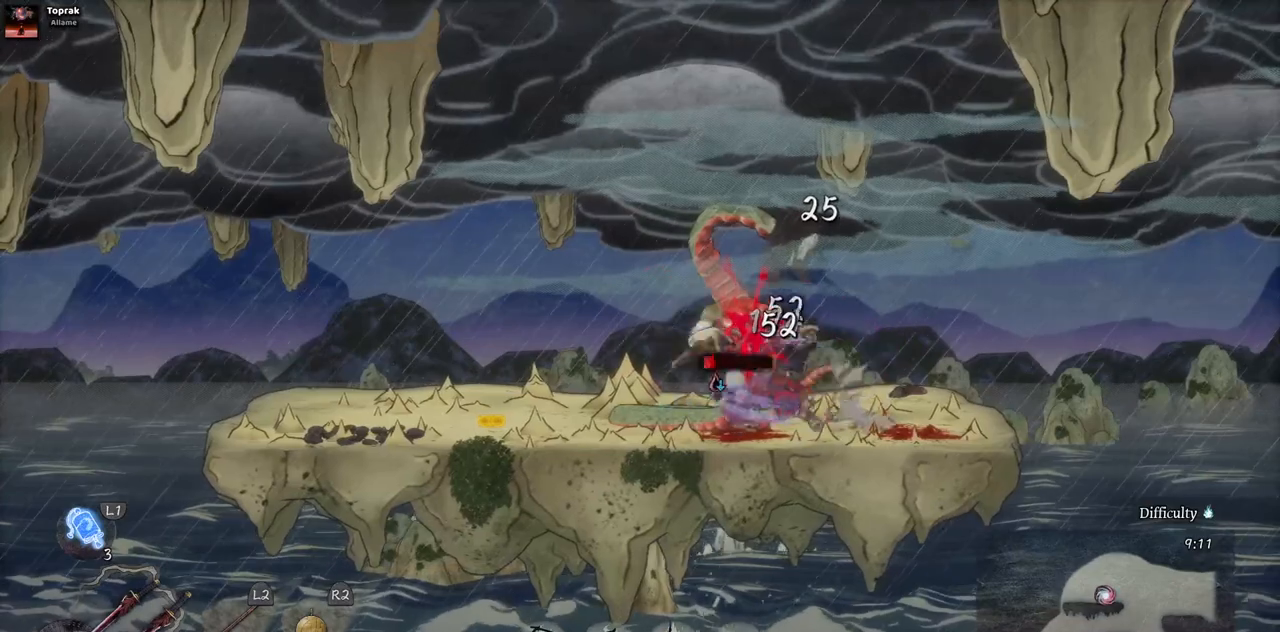
{"dt_ms": 500, "buttons": [], "left_stick": "center", "right_stick": "center", "events": [[17, "SQUARE", "up"], [233, "SQUARE", "down"], [317, "SQUARE", "up"], [383, "SQUARE", "down"], [483, "SQUARE", "up"]]}
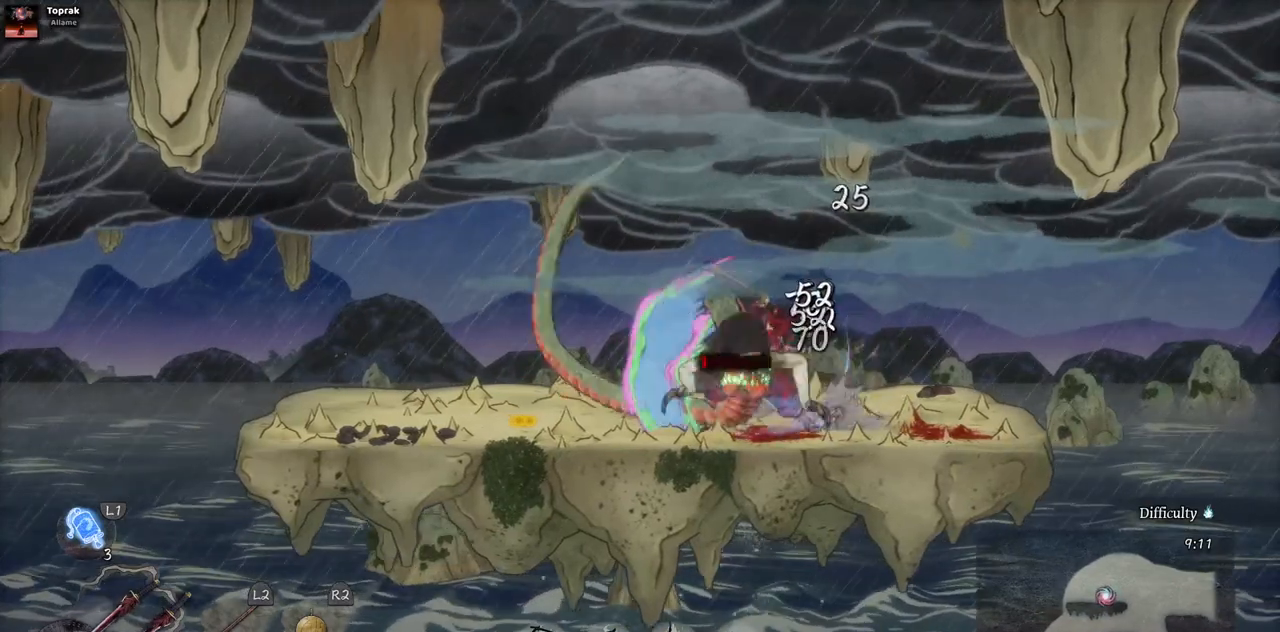
{"dt_ms": 500, "buttons": [], "left_stick": "center", "right_stick": "center", "events": []}
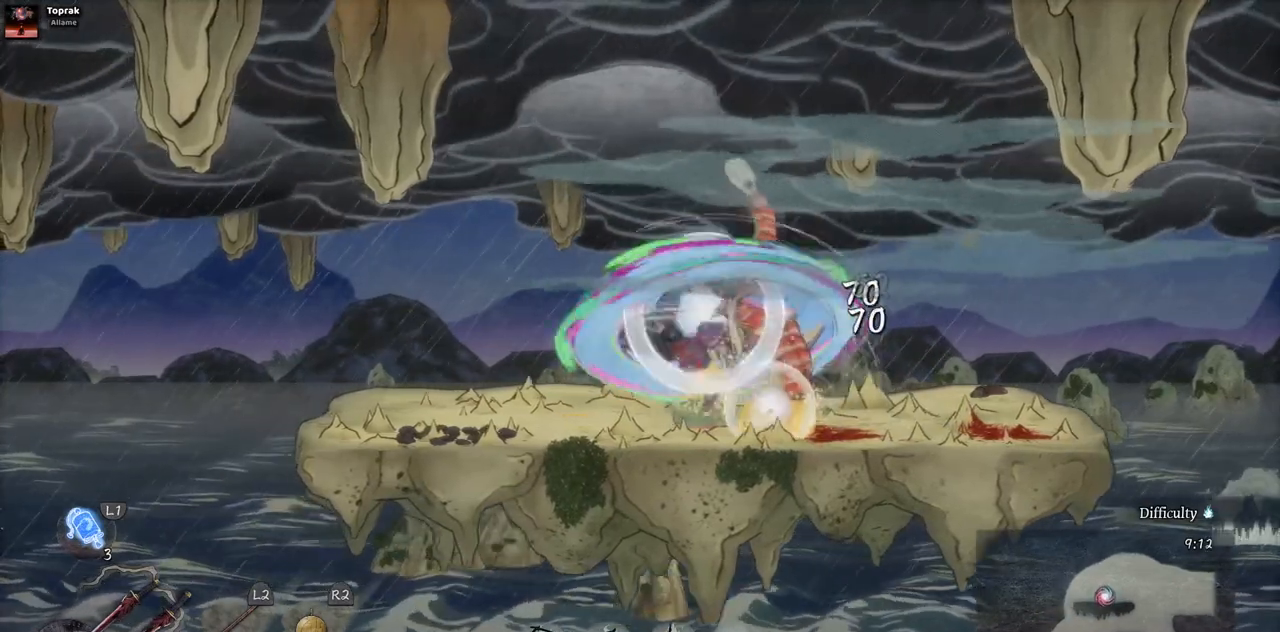
{"dt_ms": 500, "buttons": [], "left_stick": "center", "right_stick": "center", "events": []}
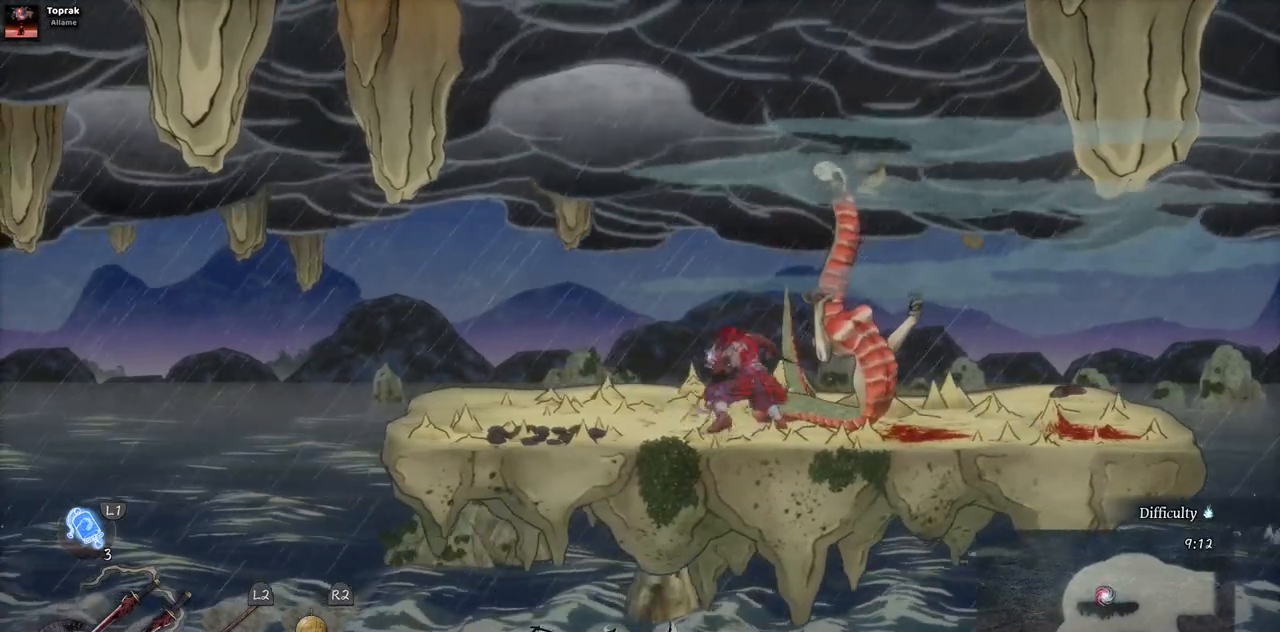
{"dt_ms": 500, "buttons": [], "left_stick": "center", "right_stick": "center", "events": []}
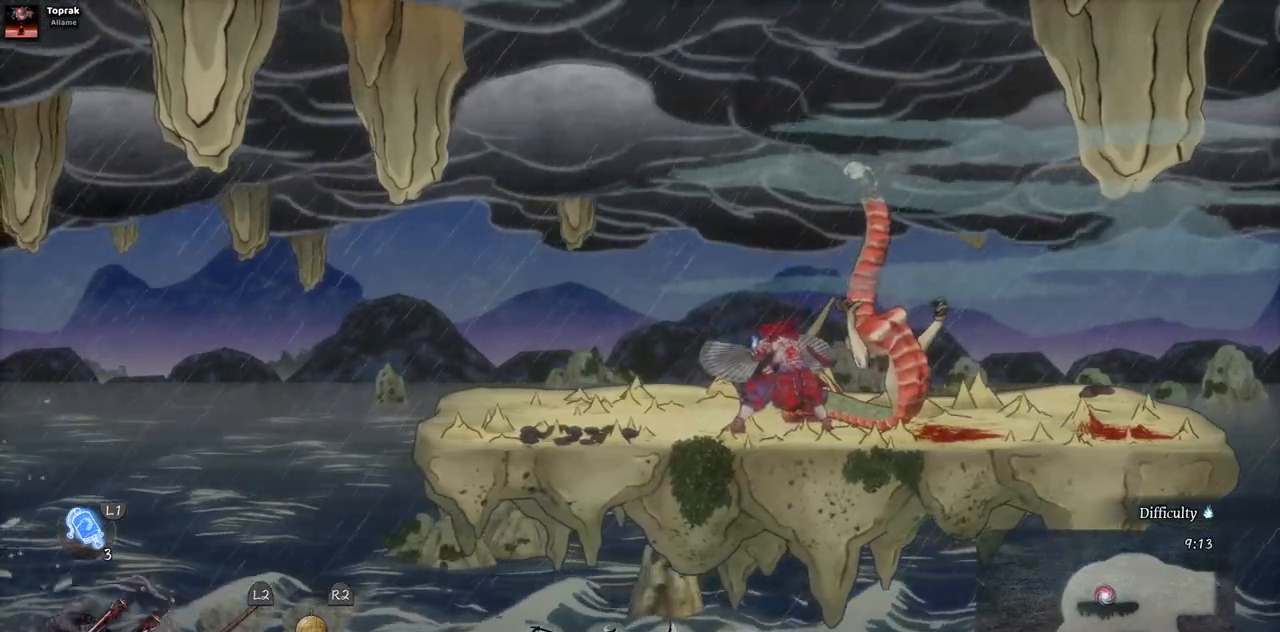
{"dt_ms": 500, "buttons": ["DPAD_LEFT"], "left_stick": "center", "right_stick": "center", "events": [[250, "DPAD_LEFT", "down"]]}
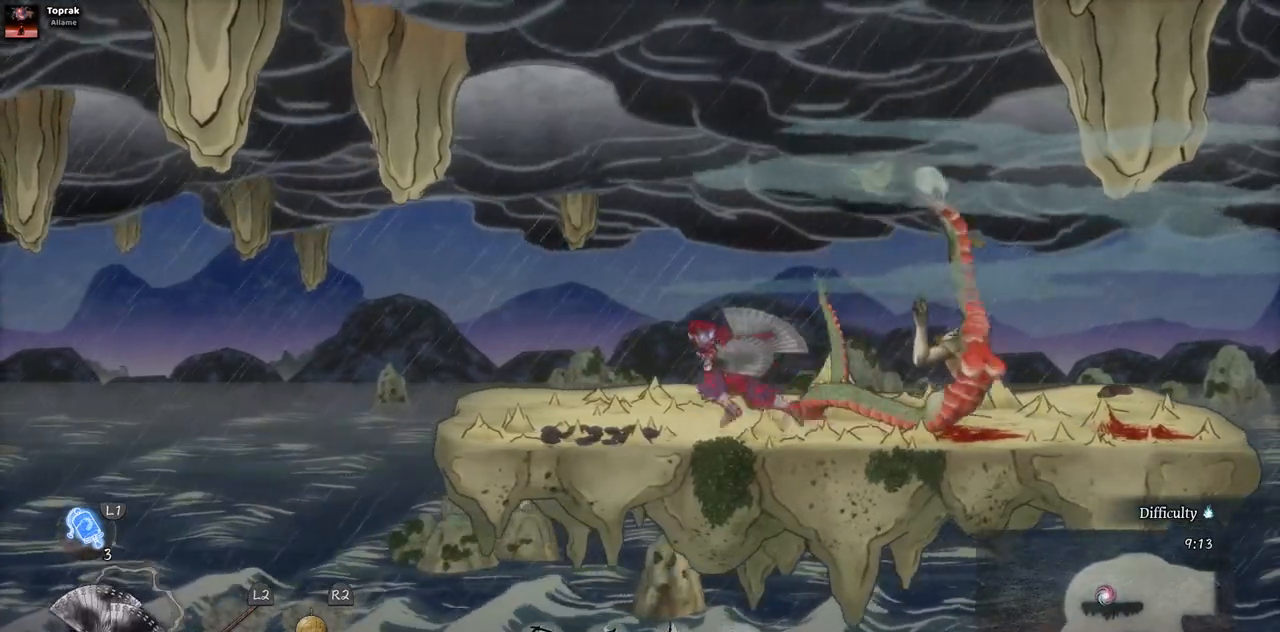
{"dt_ms": 500, "buttons": [], "left_stick": "center", "right_stick": "center", "events": [[450, "DPAD_LEFT", "up"]]}
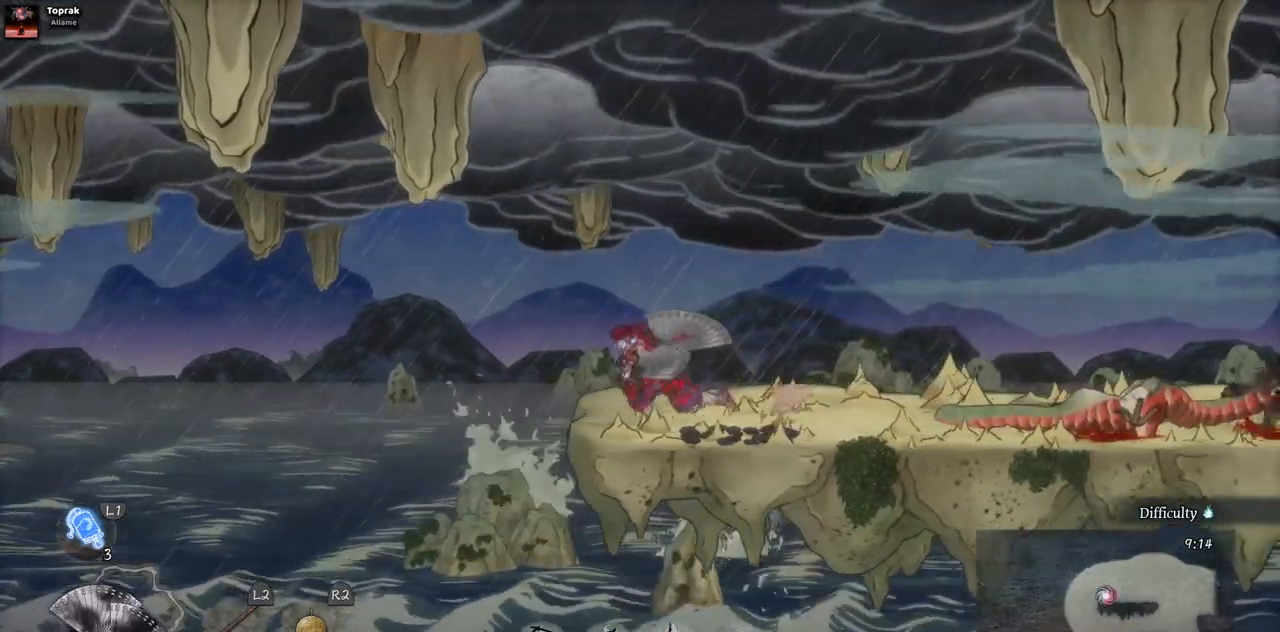
{"dt_ms": 500, "buttons": [], "left_stick": "center", "right_stick": "center", "events": []}
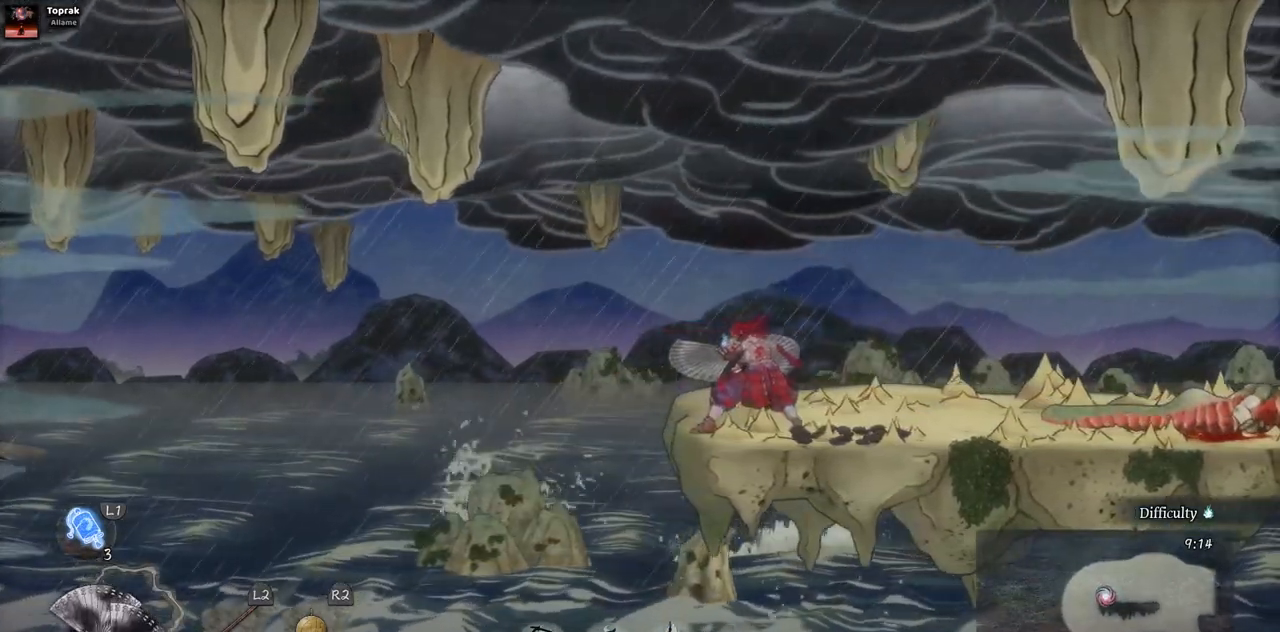
{"dt_ms": 500, "buttons": ["CROSS", "DPAD_LEFT"], "left_stick": "center", "right_stick": "center", "events": [[250, "DPAD_LEFT", "down"], [433, "CROSS", "down"]]}
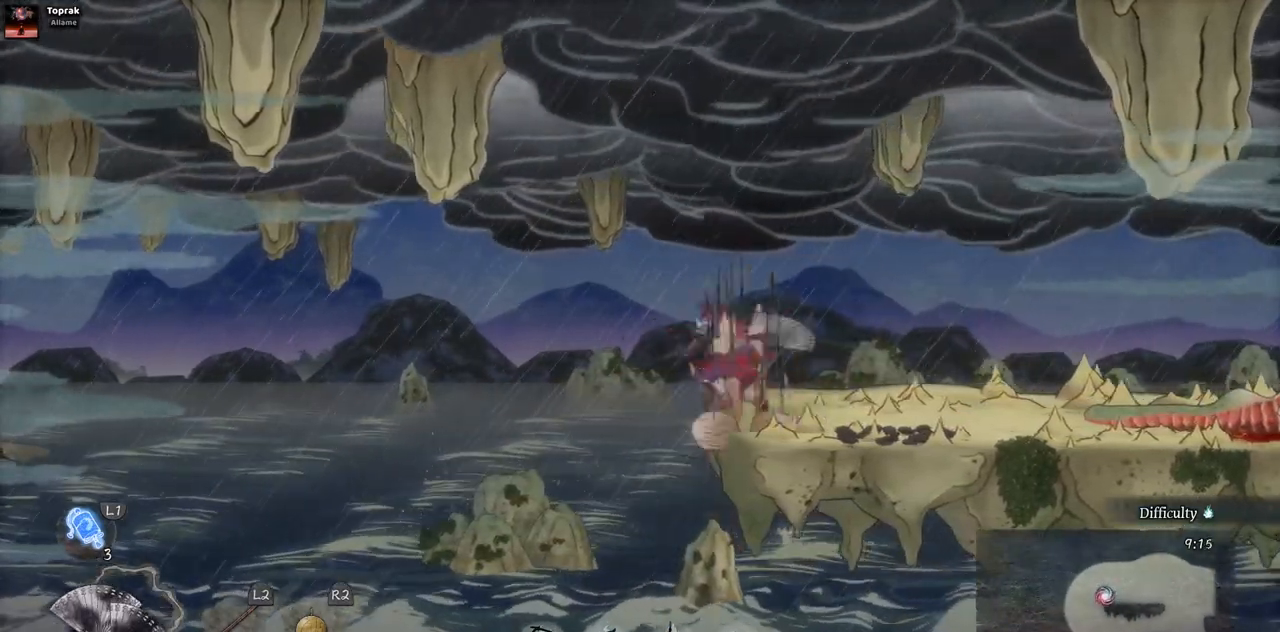
{"dt_ms": 500, "buttons": ["CROSS"], "left_stick": "center", "right_stick": "center", "events": [[467, "DPAD_LEFT", "up"]]}
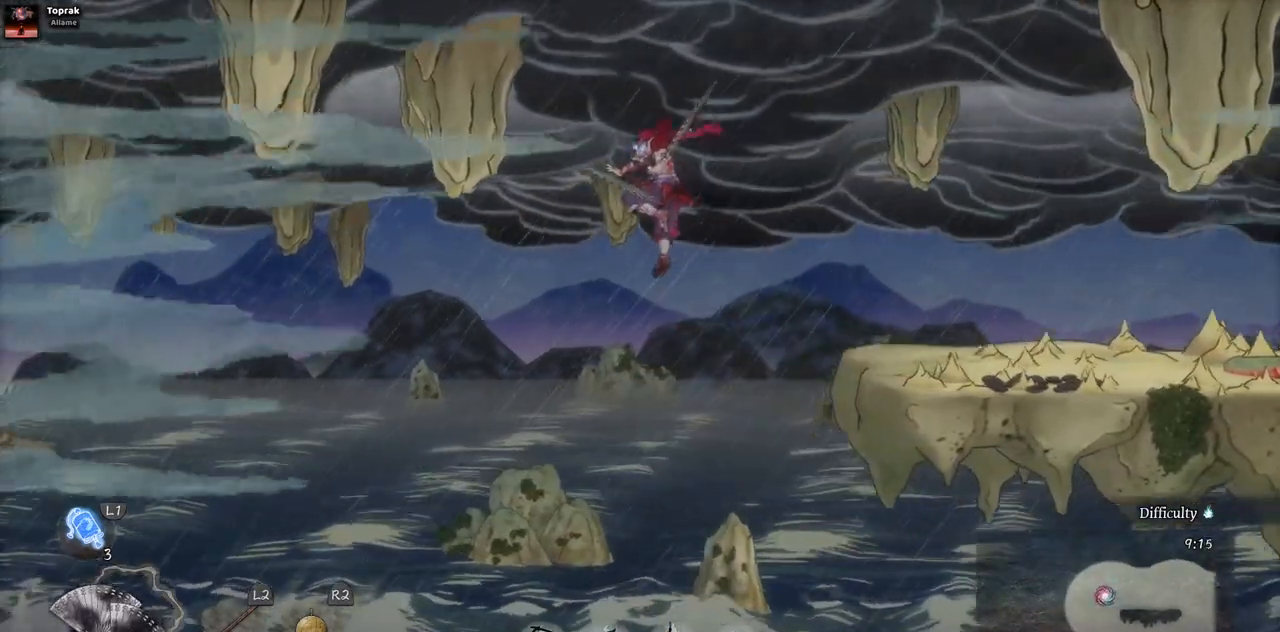
{"dt_ms": 500, "buttons": ["CROSS", "DPAD_RIGHT"], "left_stick": "center", "right_stick": "center", "events": [[33, "CROSS", "up"], [167, "DPAD_RIGHT", "down"], [333, "CROSS", "down"]]}
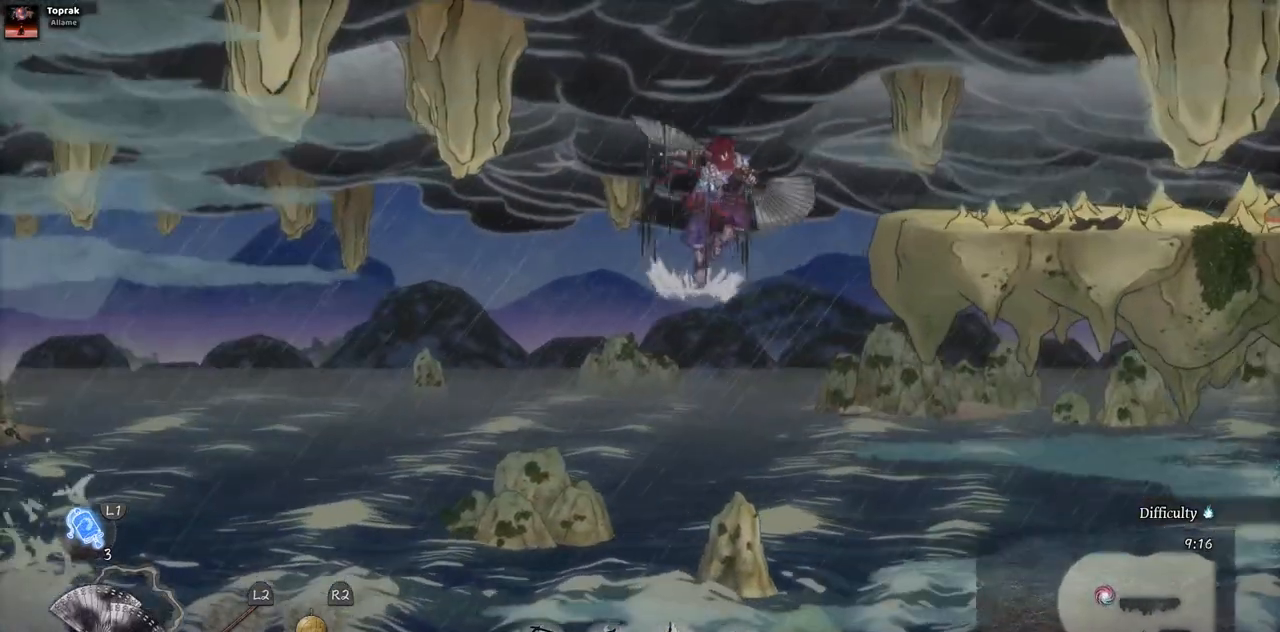
{"dt_ms": 500, "buttons": ["DPAD_RIGHT"], "left_stick": "center", "right_stick": "center", "events": [[283, "CROSS", "up"]]}
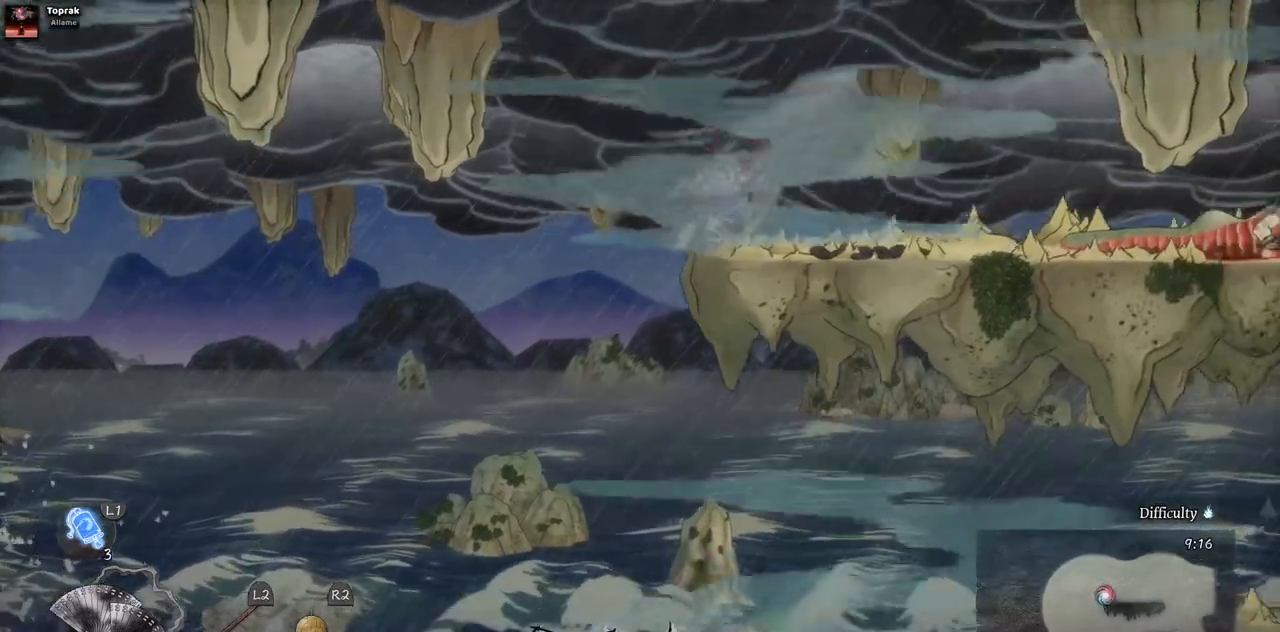
{"dt_ms": 500, "buttons": ["DPAD_RIGHT"], "left_stick": "center", "right_stick": "center", "events": []}
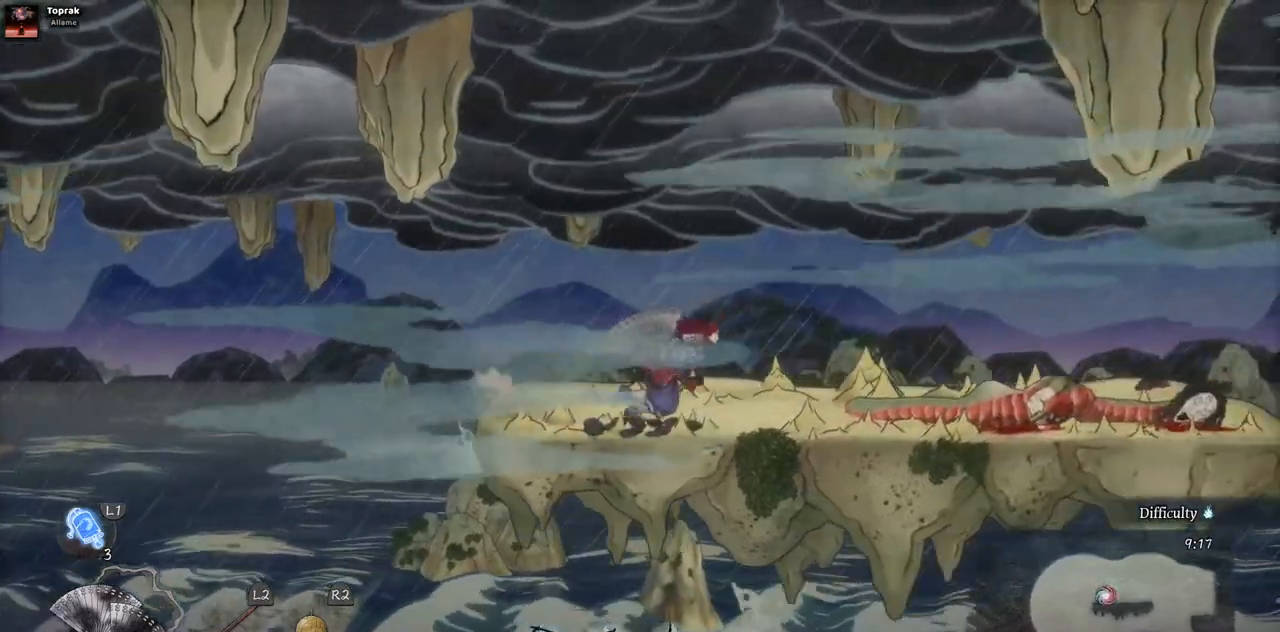
{"dt_ms": 500, "buttons": ["DPAD_RIGHT"], "left_stick": "center", "right_stick": "center", "events": []}
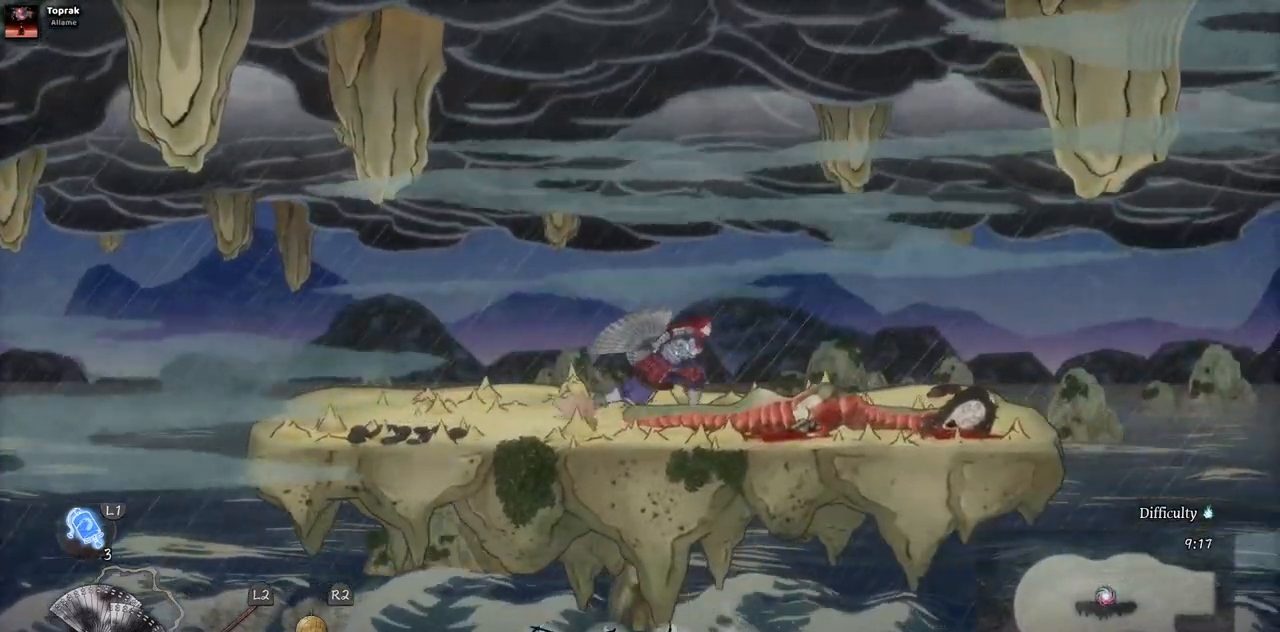
{"dt_ms": 500, "buttons": ["DPAD_RIGHT"], "left_stick": "center", "right_stick": "center", "events": []}
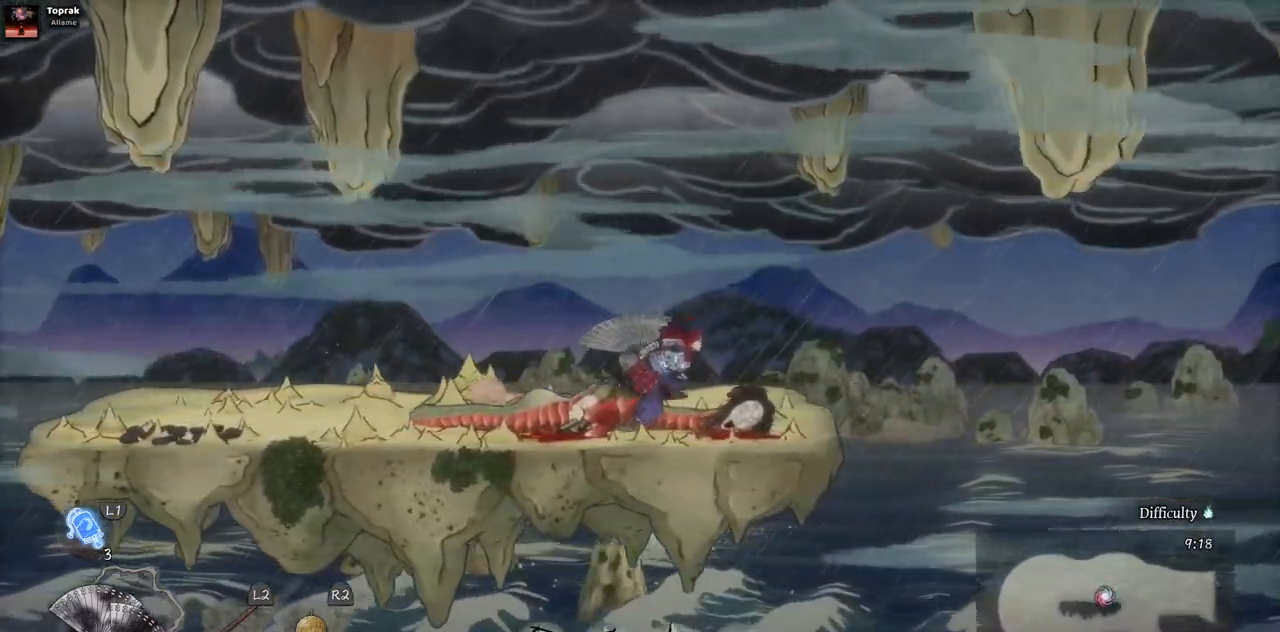
{"dt_ms": 500, "buttons": ["CROSS", "DPAD_RIGHT"], "left_stick": "center", "right_stick": "center", "events": [[250, "CROSS", "down"]]}
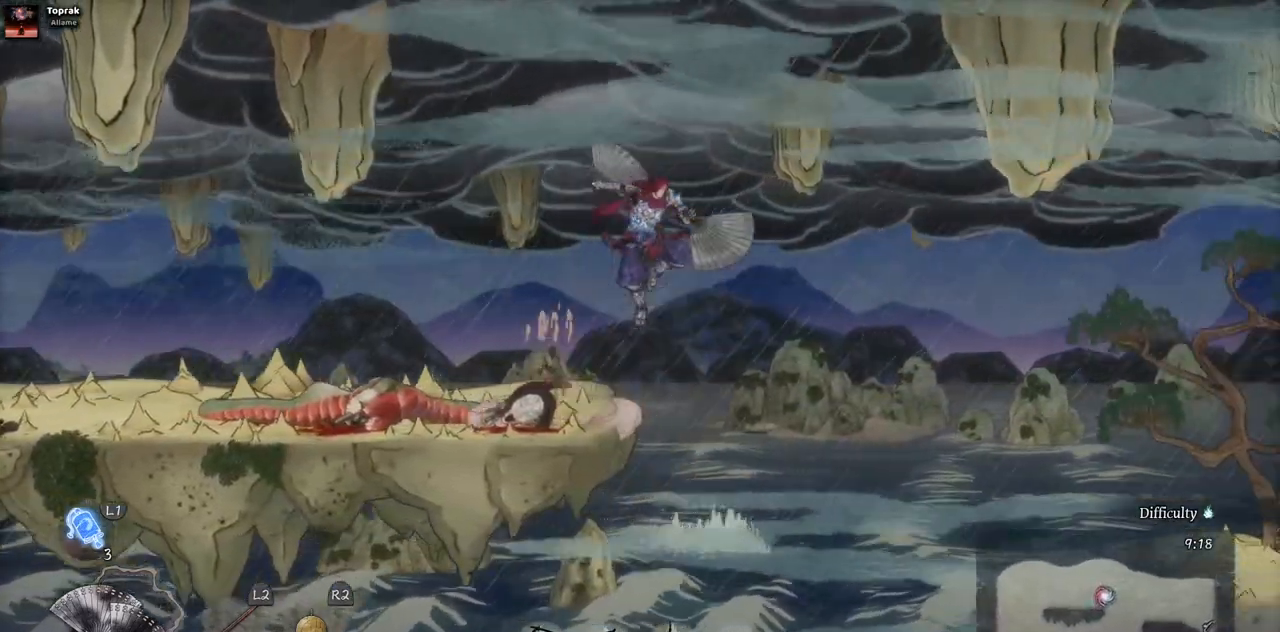
{"dt_ms": 500, "buttons": ["DPAD_RIGHT"], "left_stick": "center", "right_stick": "center", "events": [[150, "CROSS", "up"]]}
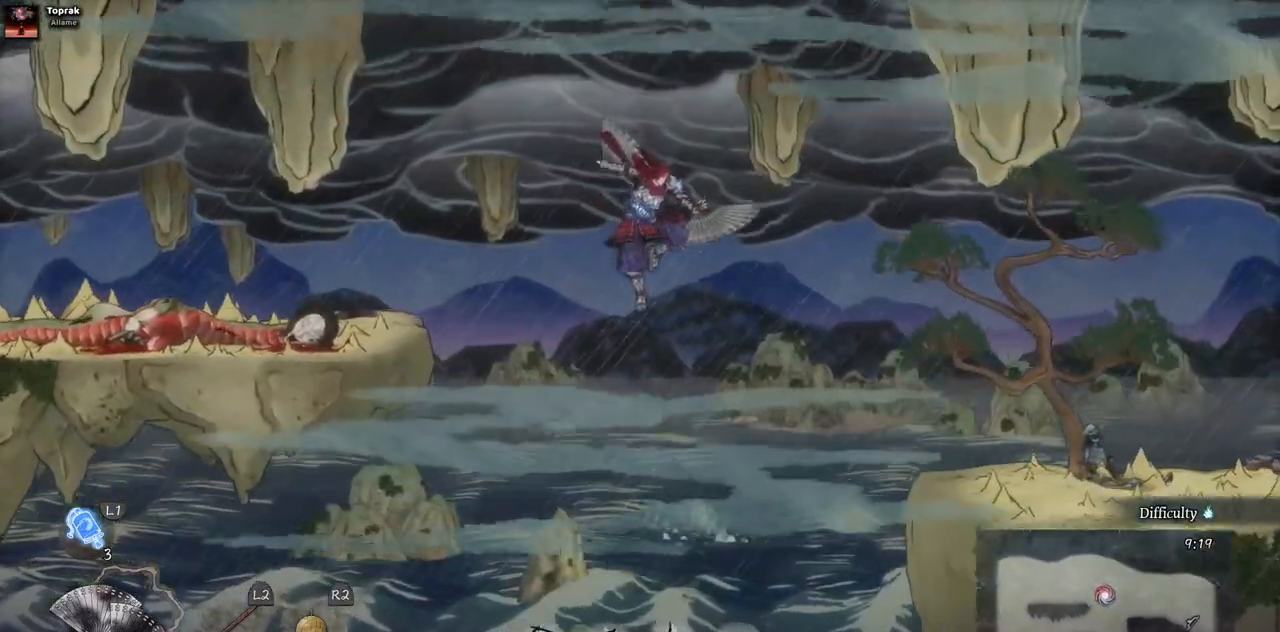
{"dt_ms": 500, "buttons": ["DPAD_RIGHT"], "left_stick": "center", "right_stick": "center"}
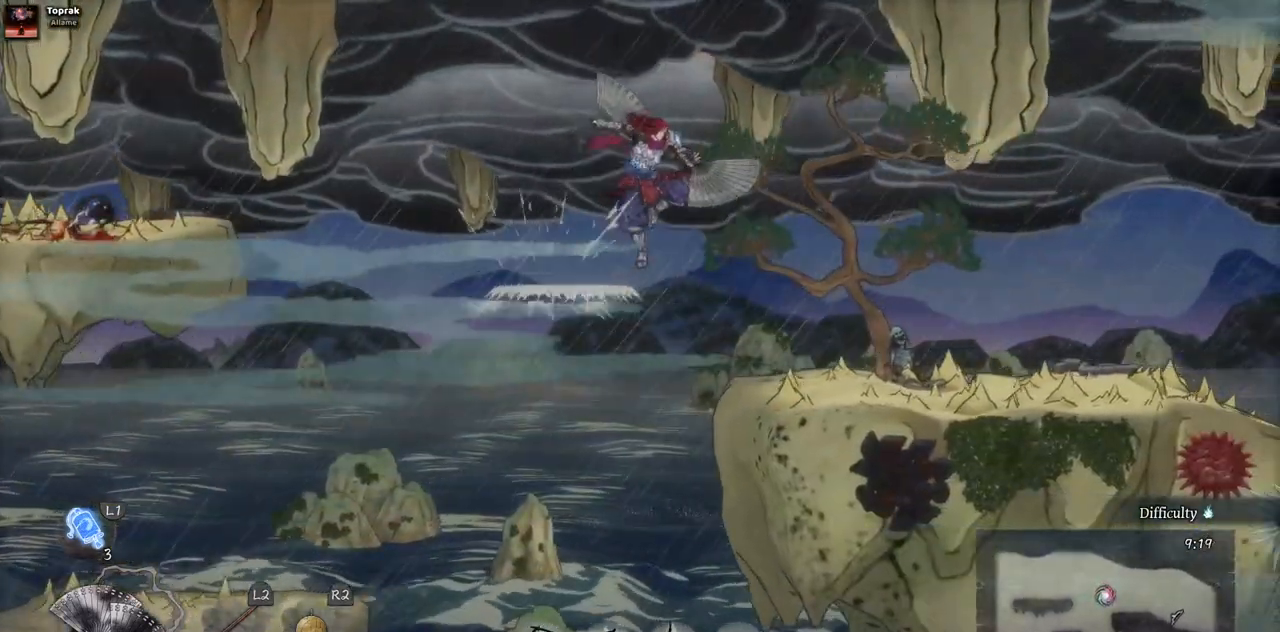
{"dt_ms": 500, "buttons": ["DPAD_RIGHT"], "left_stick": "center", "right_stick": "center", "events": [[183, "CIRCLE", "down"], [300, "CIRCLE", "up"]]}
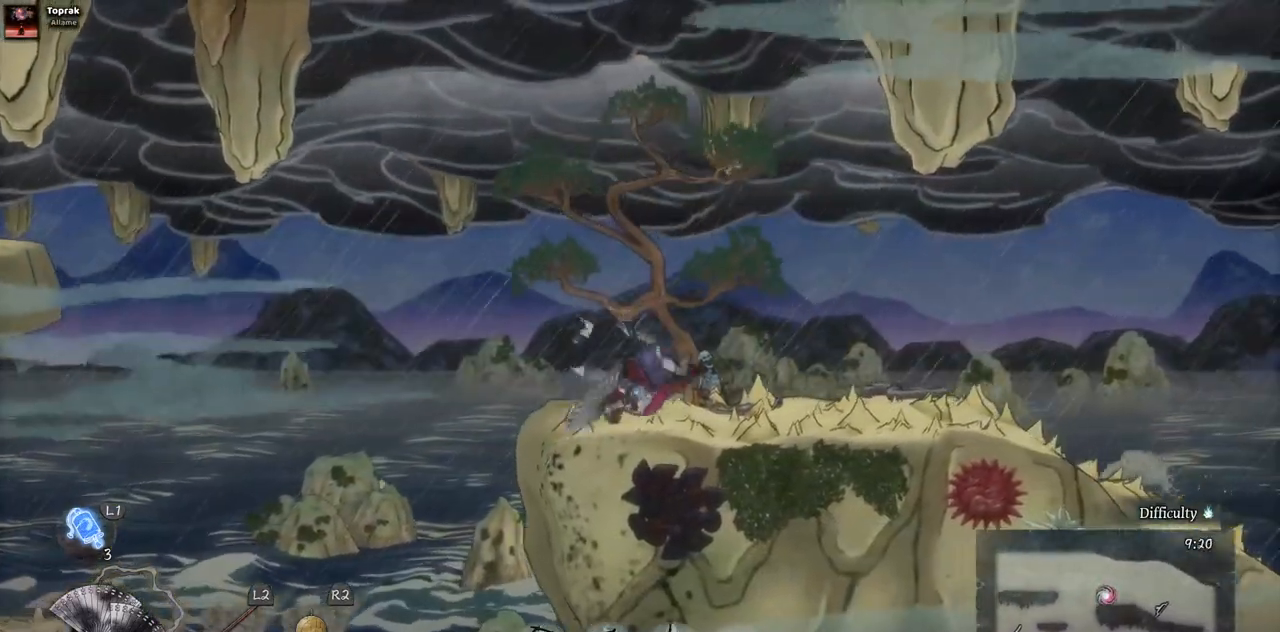
{"dt_ms": 1000, "buttons": ["DPAD_RIGHT"], "left_stick": "center", "right_stick": "center"}
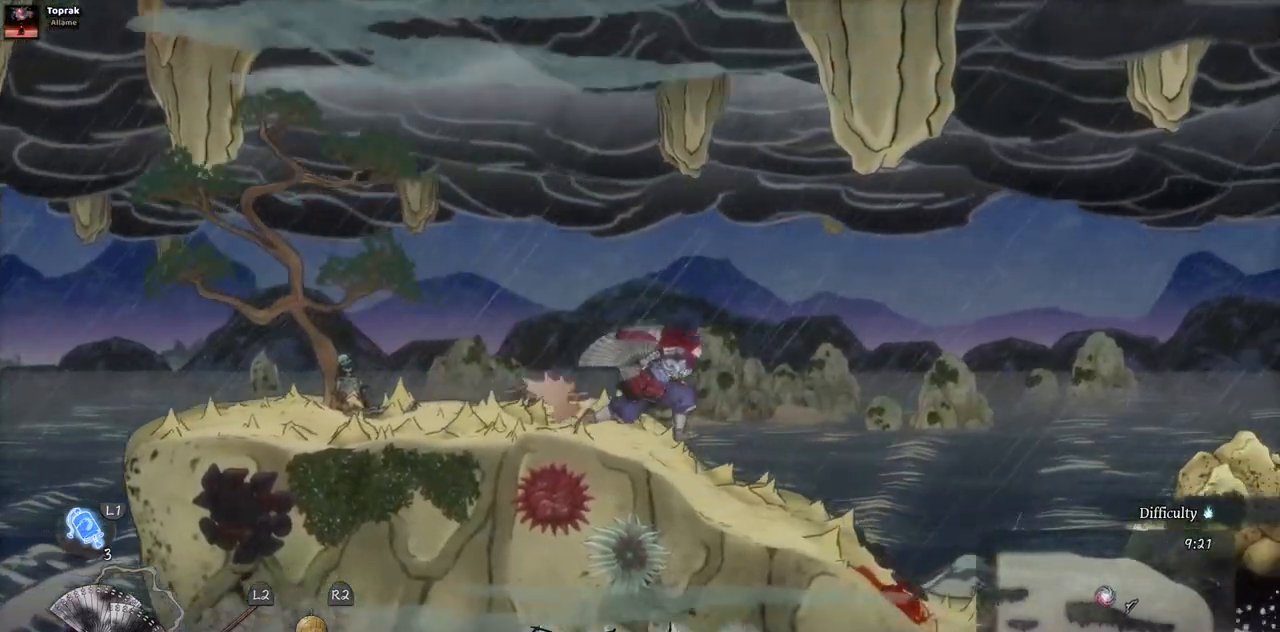
{"dt_ms": 500, "buttons": ["DPAD_RIGHT"], "left_stick": "center", "right_stick": "center", "events": []}
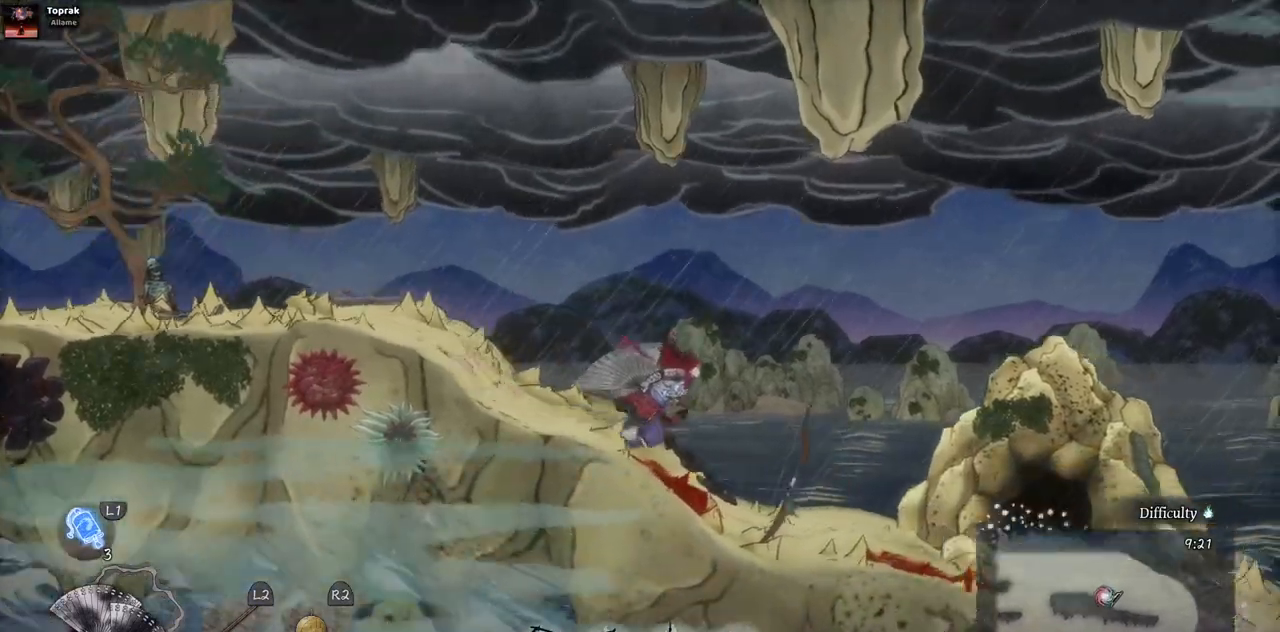
{"dt_ms": 500, "buttons": ["DPAD_RIGHT"], "left_stick": "center", "right_stick": "center", "events": []}
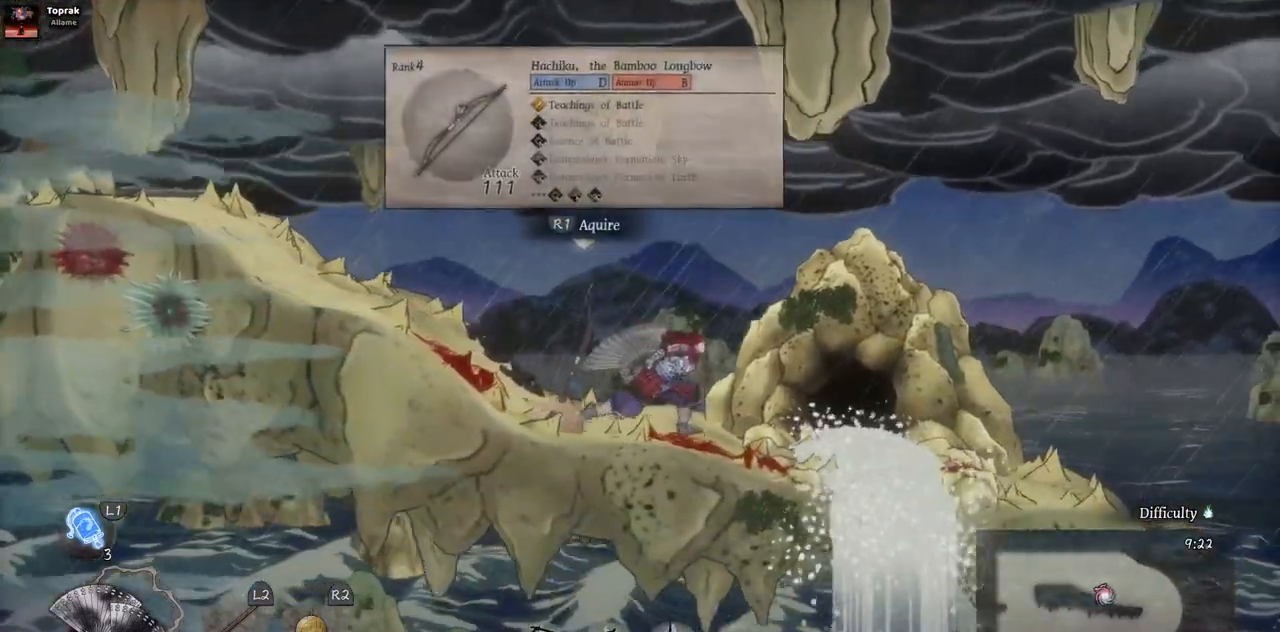
{"dt_ms": 500, "buttons": ["DPAD_RIGHT"], "left_stick": "center", "right_stick": "center", "events": []}
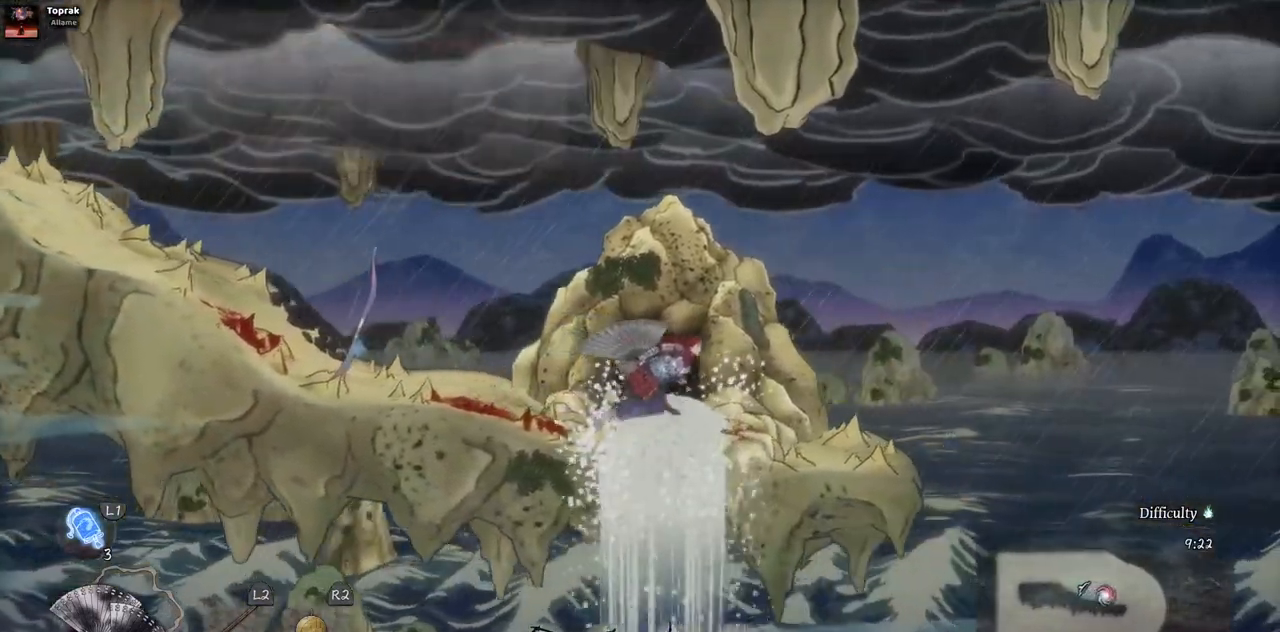
{"dt_ms": 500, "buttons": ["CROSS", "DPAD_RIGHT"], "left_stick": "center", "right_stick": "center", "events": [[350, "CROSS", "down"]]}